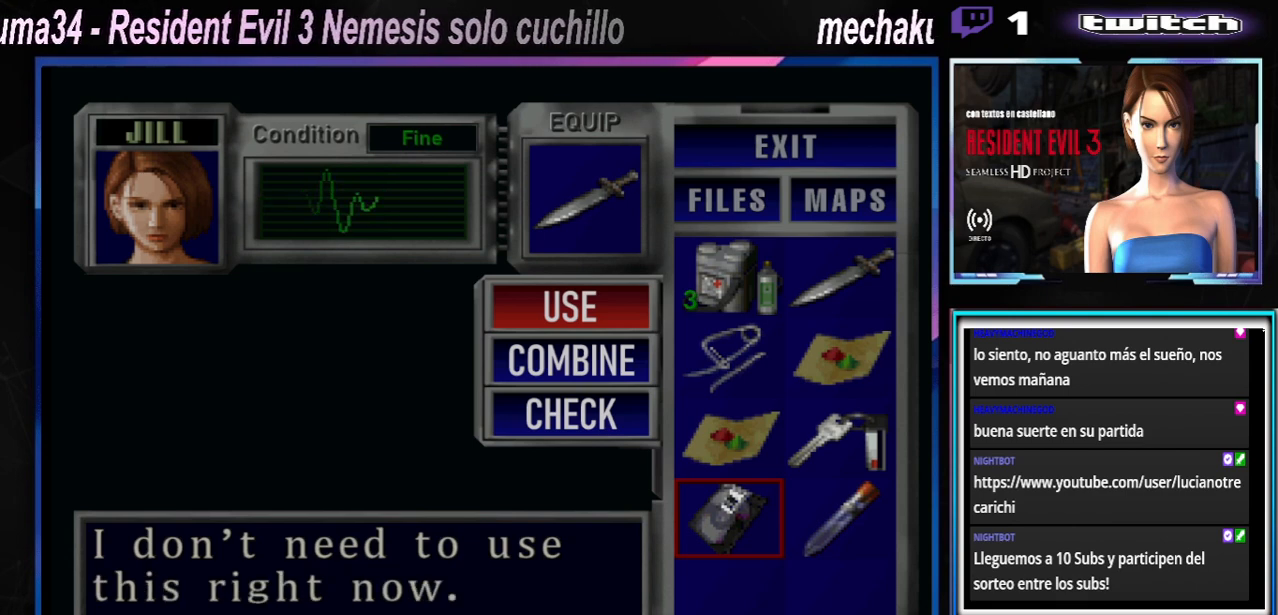
Gameplay with a controller (Xbox layout); each line is a JSON object with the inputs held at the frame after it. "events" lists button and stick changes between this image and that frame as [ms after this image, input, new state], when the widget could be followed in between. Not read: L3 R3 right_stick.
{"buttons": [], "left_stick": "center", "events": [[133, "B", "up"], [267, "X", "down"], [367, "X", "up"]]}
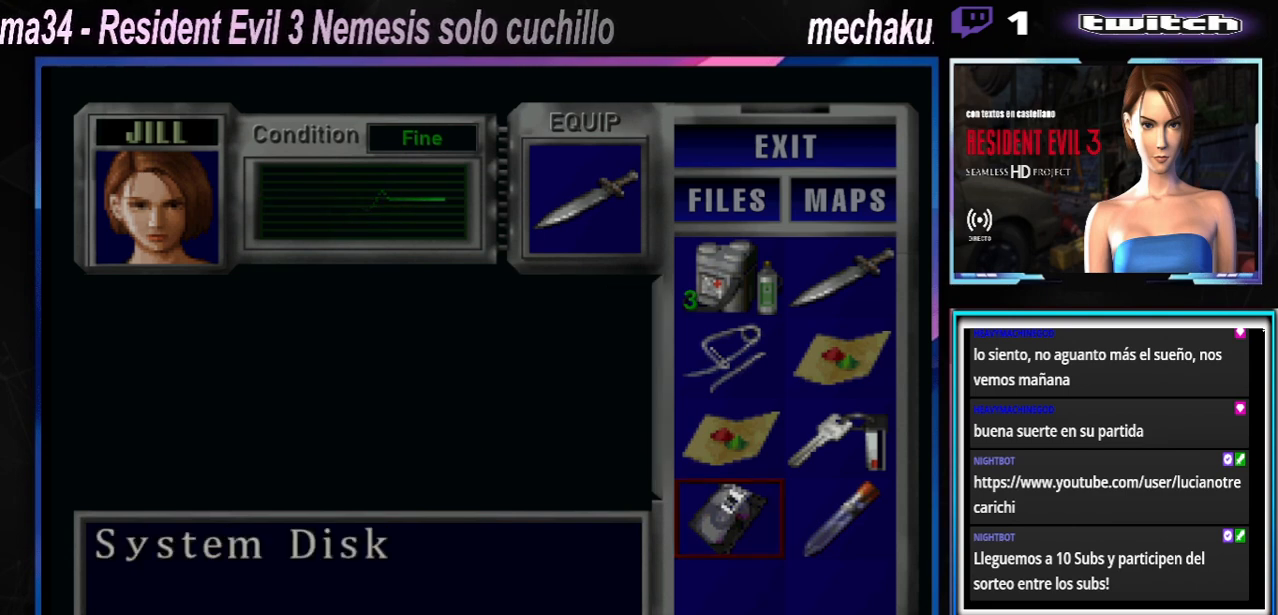
{"buttons": [], "left_stick": "center", "events": [[67, "left_stick", "right"], [267, "left_stick", "up"], [367, "A", "down"], [367, "left_stick", "center"], [467, "A", "up"]]}
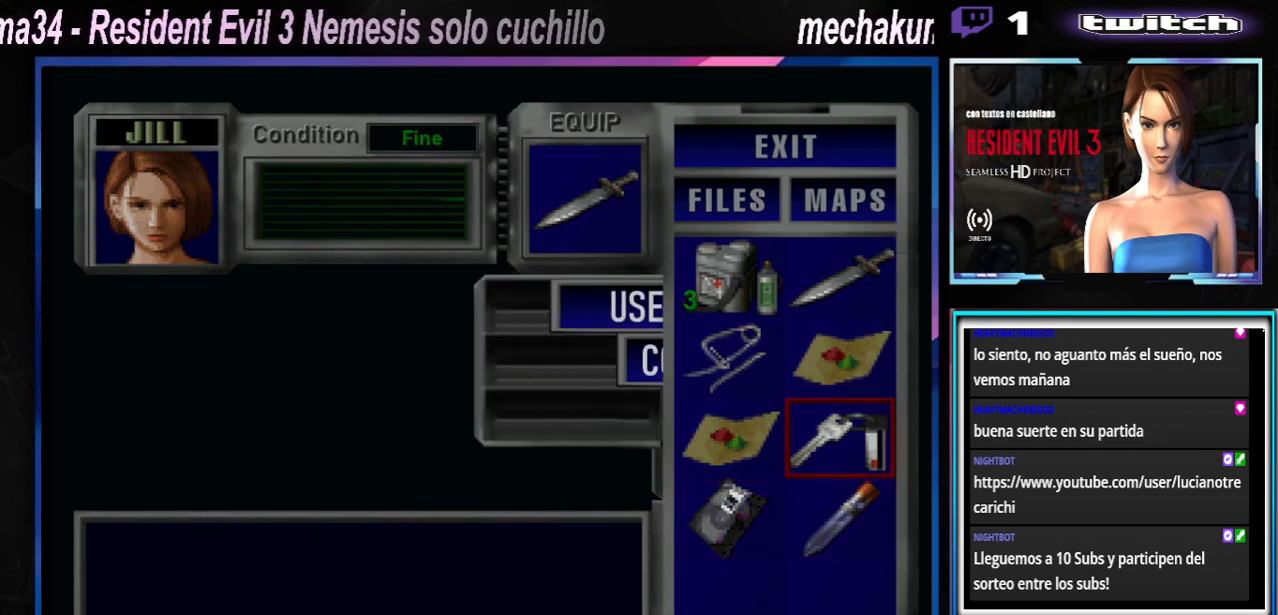
{"buttons": [], "left_stick": "center", "events": [[67, "A", "down"], [133, "A", "up"]]}
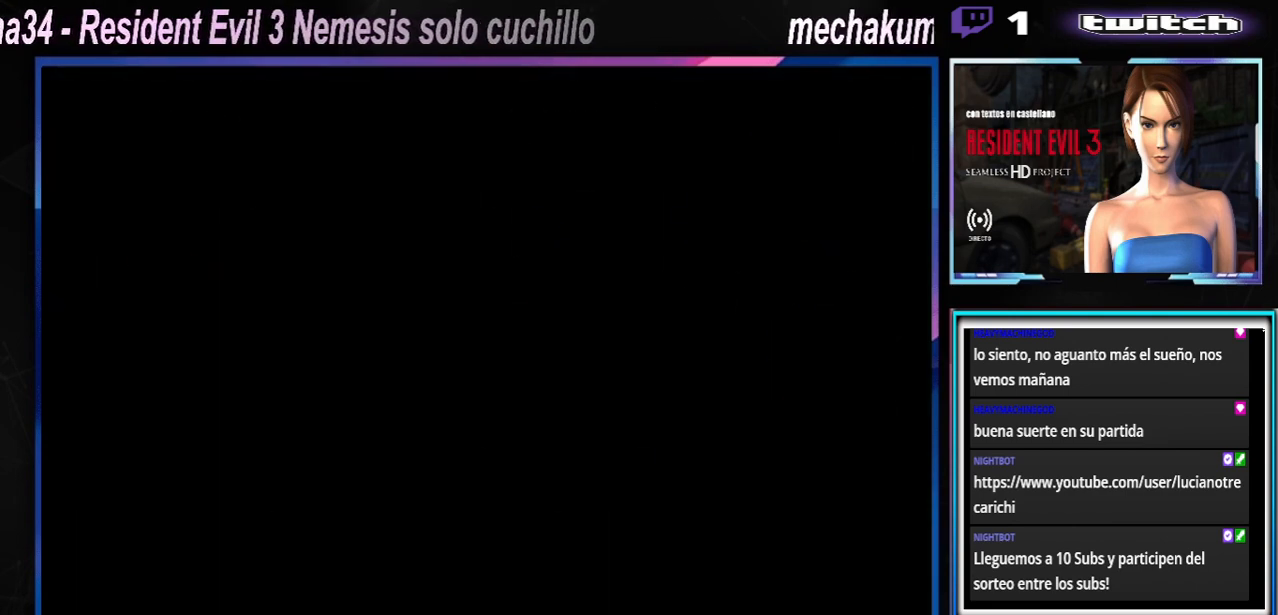
{"buttons": [], "left_stick": "center", "events": []}
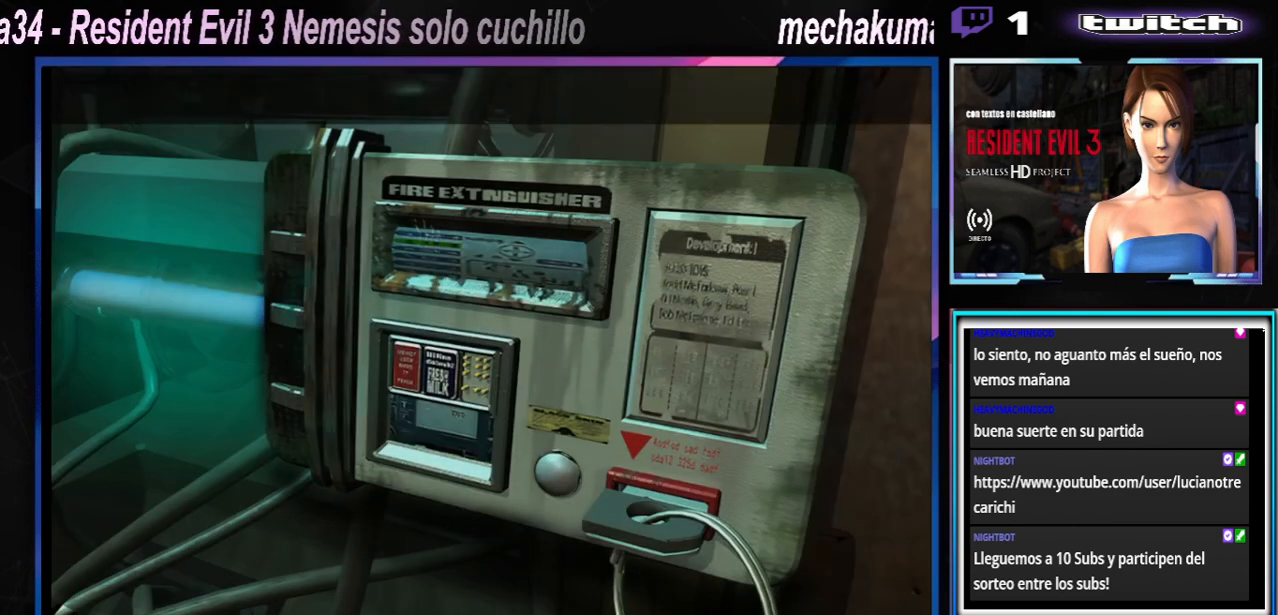
{"buttons": [], "left_stick": "center", "events": [[200, "A", "down"], [267, "left_stick", "up-right"], [300, "A", "up"], [467, "left_stick", "center"]]}
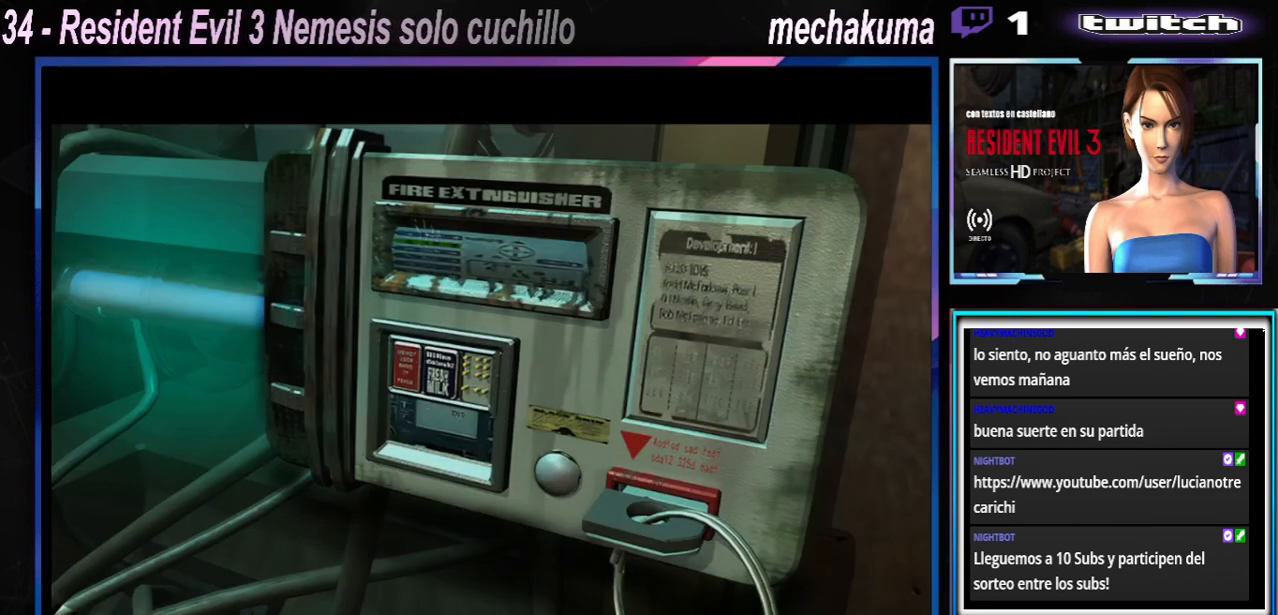
{"buttons": ["A"], "left_stick": "up", "events": [[267, "A", "down"], [400, "A", "up"], [433, "left_stick", "up"], [500, "A", "down"]]}
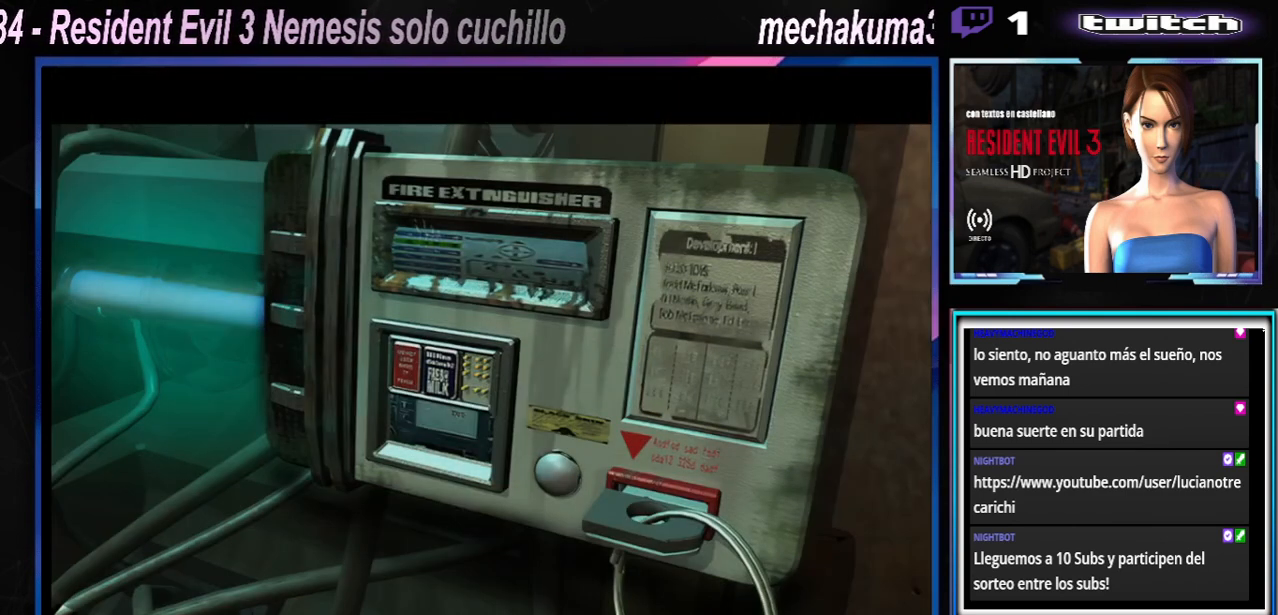
{"buttons": ["A"], "left_stick": "center", "events": [[133, "A", "up"], [167, "left_stick", "center"], [433, "A", "down"]]}
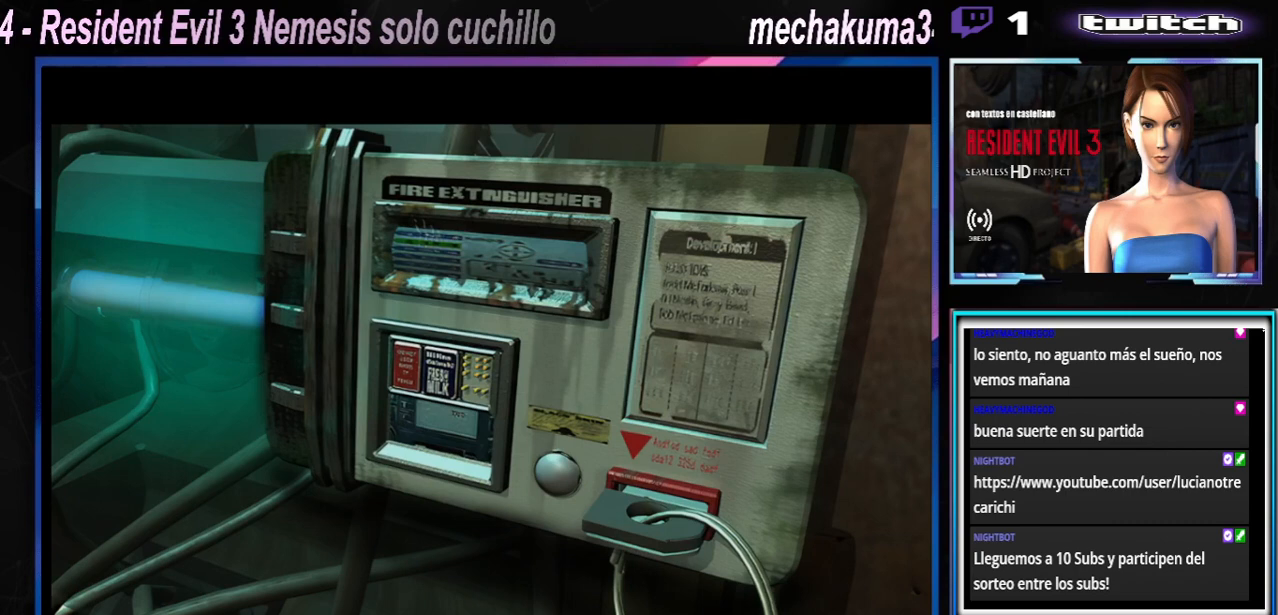
{"buttons": [], "left_stick": "up", "events": [[67, "A", "up"], [433, "left_stick", "up"]]}